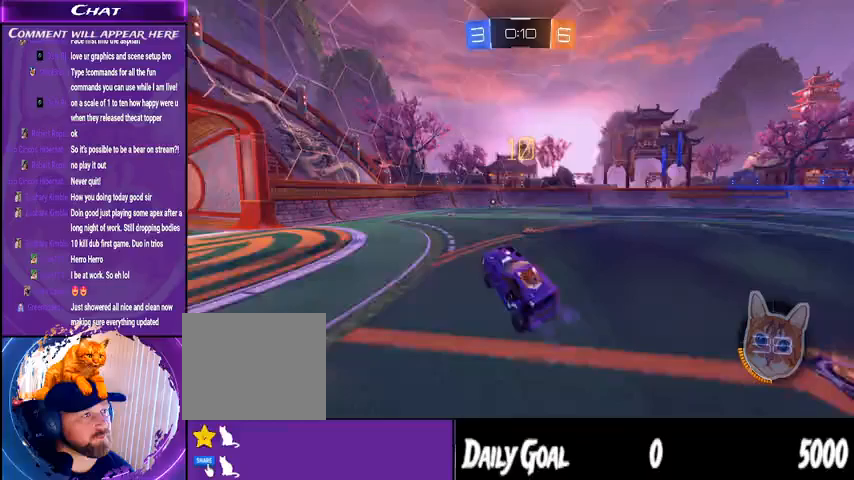
Gameplay with a controller (PlayStation layout); each line is a JSON object with the inputs held at the frame after it. "events" lists button and stick changes between this image and that frame as [ms after this image, input, new state], when the widget could be followed in between. Not read: HOME SELECT.
{"buttons": [], "left_stick": "center", "right_stick": "center", "events": [[433, "L2", "up"], [433, "left_stick", "center"]]}
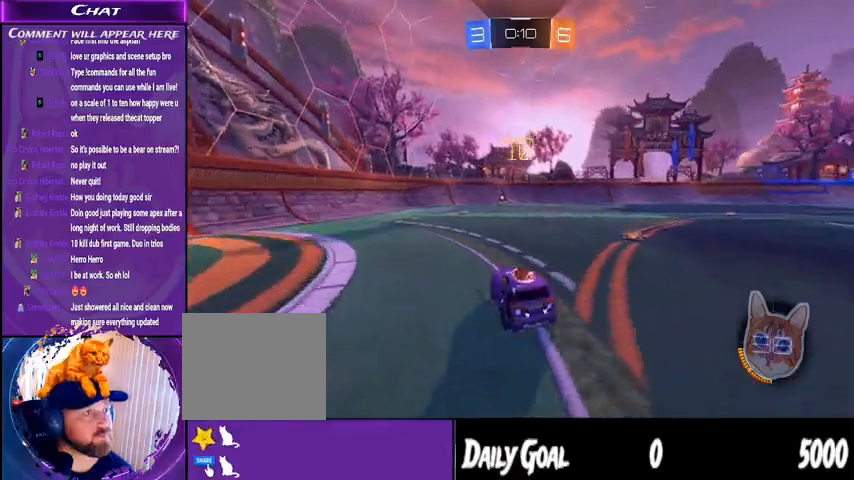
{"buttons": ["R2"], "left_stick": "right", "right_stick": "center", "events": [[33, "left_stick", "right"], [100, "R2", "down"], [233, "L1", "down"], [333, "L1", "up"]]}
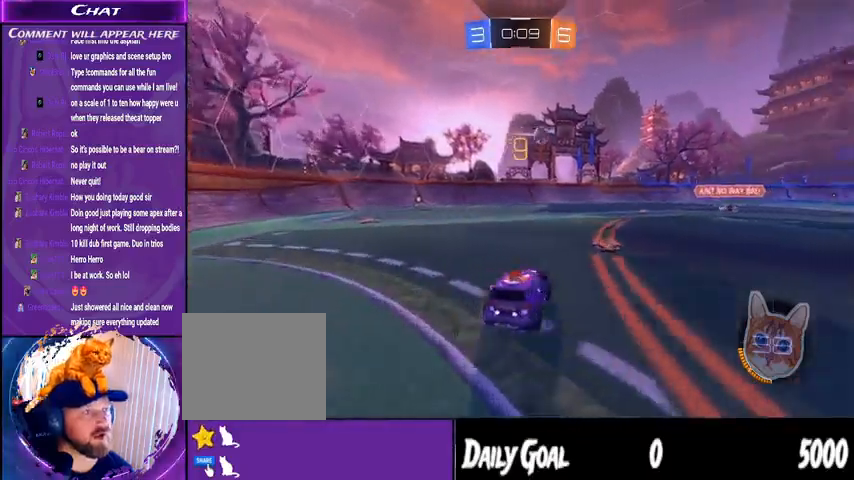
{"buttons": ["R2"], "left_stick": "center", "right_stick": "center", "events": [[333, "left_stick", "center"]]}
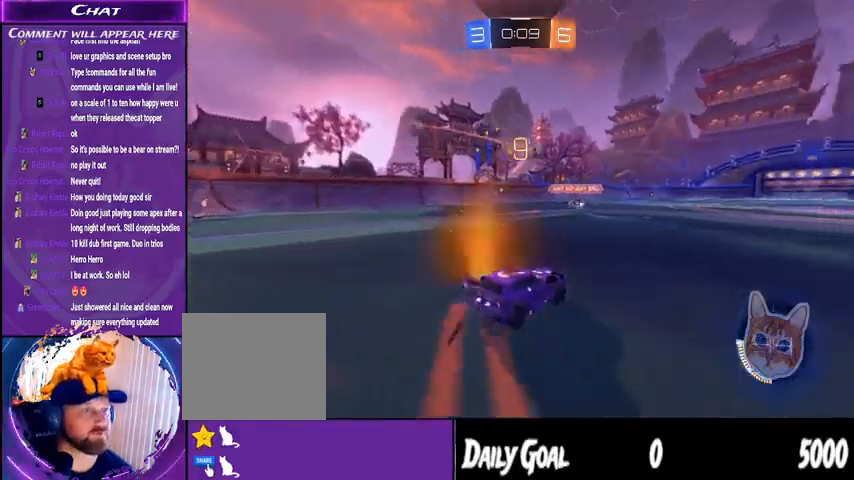
{"buttons": ["R1", "R2"], "left_stick": "center", "right_stick": "center", "events": [[500, "R1", "down"]]}
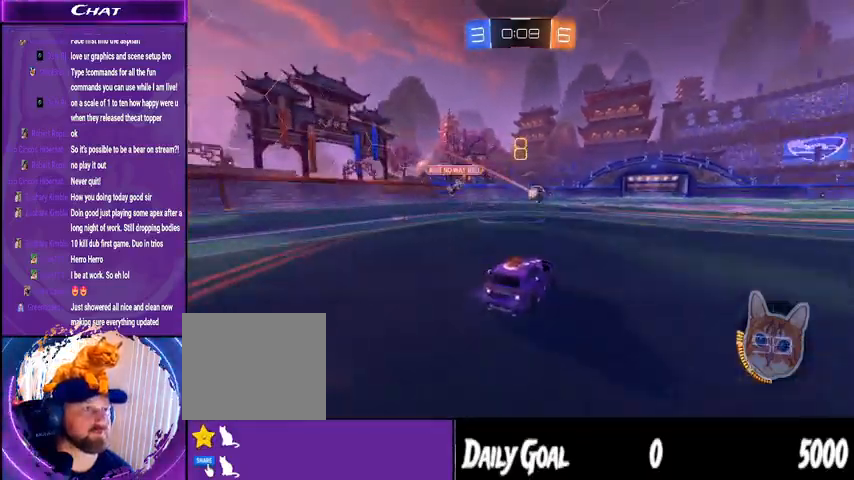
{"buttons": ["R2"], "left_stick": "center", "right_stick": "center", "events": [[67, "CROSS", "down"], [100, "L1", "down"], [333, "CROSS", "up"], [333, "L1", "up"], [500, "R1", "up"]]}
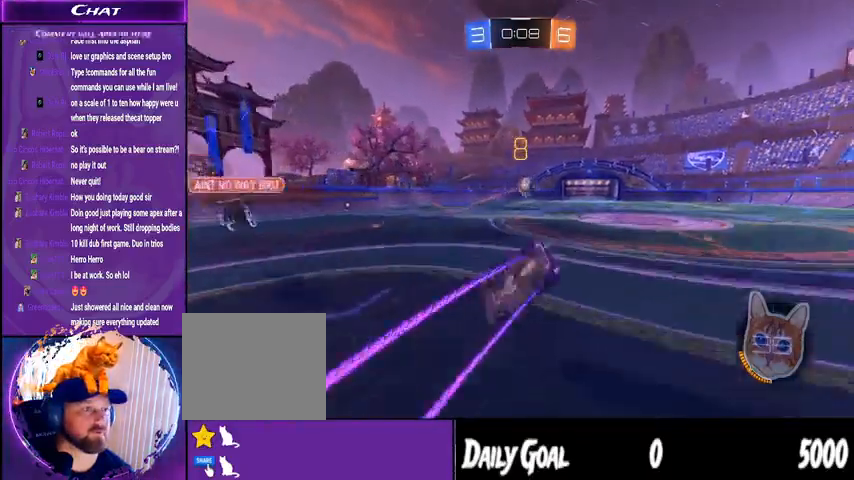
{"buttons": ["R2"], "left_stick": "center", "right_stick": "center", "events": []}
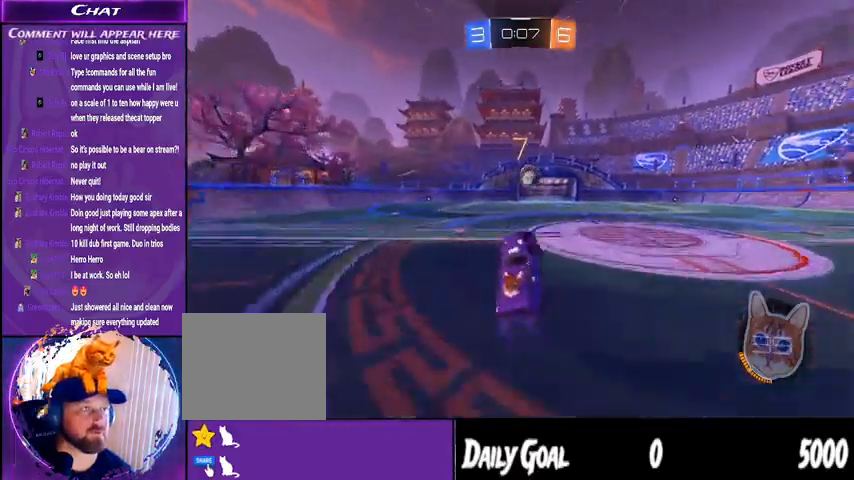
{"buttons": ["R2"], "left_stick": "center", "right_stick": "center", "events": [[367, "left_stick", "right"], [467, "left_stick", "center"]]}
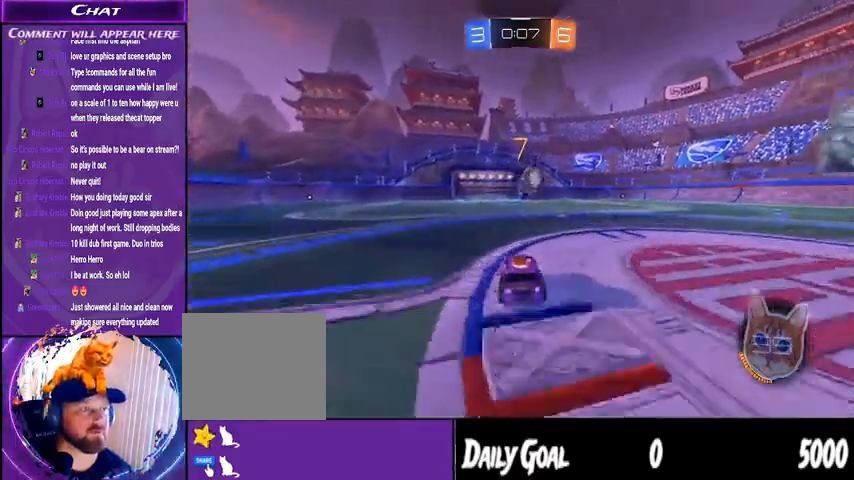
{"buttons": ["R2"], "left_stick": "center", "right_stick": "center", "events": [[400, "left_stick", "down-right"], [500, "left_stick", "center"]]}
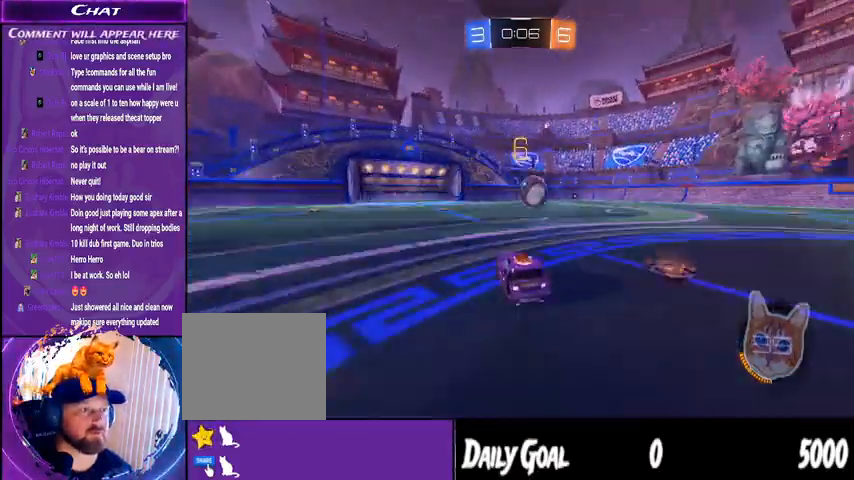
{"buttons": ["R2"], "left_stick": "center", "right_stick": "center", "events": []}
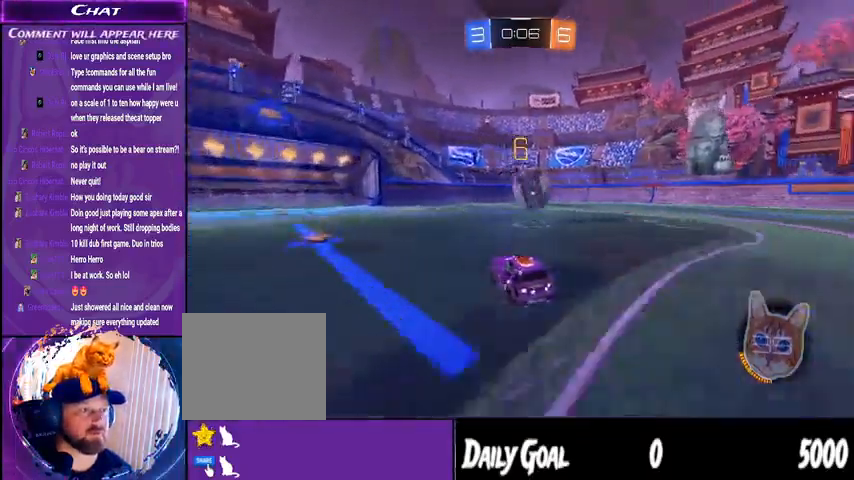
{"buttons": [], "left_stick": "down-right", "right_stick": "center"}
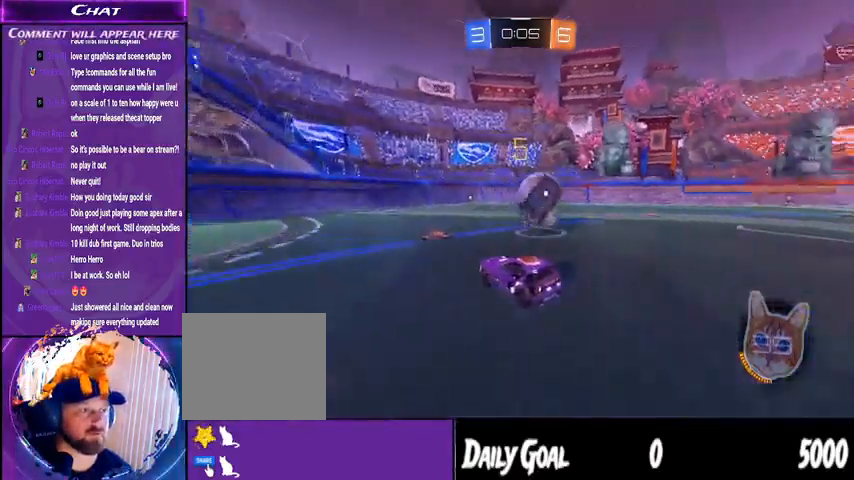
{"buttons": ["TRIANGLE", "L2", "R2"], "left_stick": "right", "right_stick": "center", "events": [[133, "left_stick", "right"], [367, "R2", "down"], [400, "L2", "down"], [500, "TRIANGLE", "down"]]}
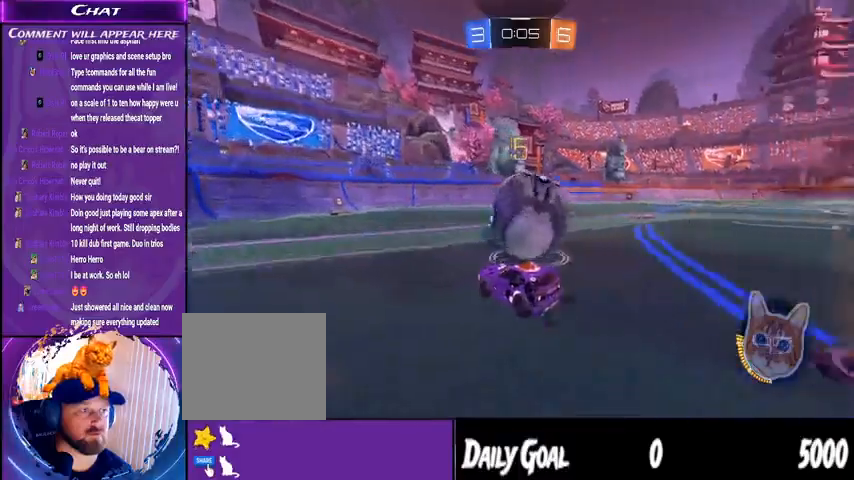
{"buttons": [], "left_stick": "center", "right_stick": "center", "events": [[67, "L2", "up"], [100, "R1", "down"], [133, "TRIANGLE", "up"], [133, "left_stick", "center"], [367, "R1", "up"], [467, "R2", "up"]]}
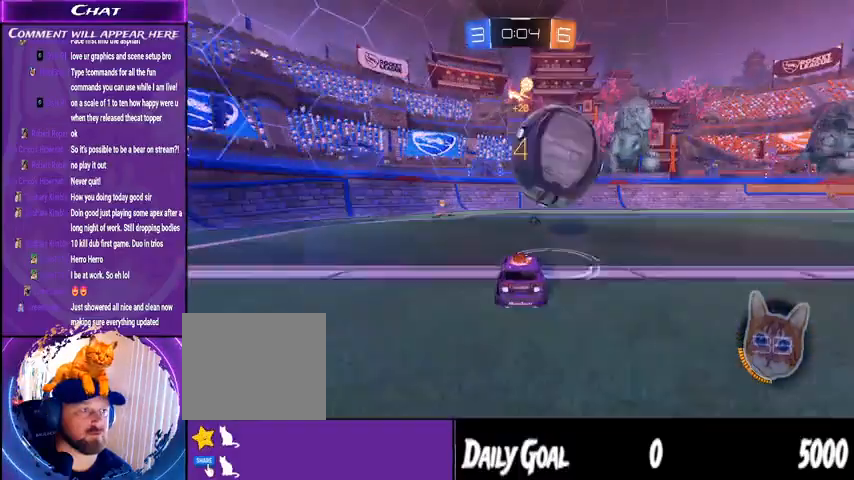
{"buttons": ["R2"], "left_stick": "center", "right_stick": "center", "events": [[167, "R2", "down"], [300, "left_stick", "left"], [400, "left_stick", "center"]]}